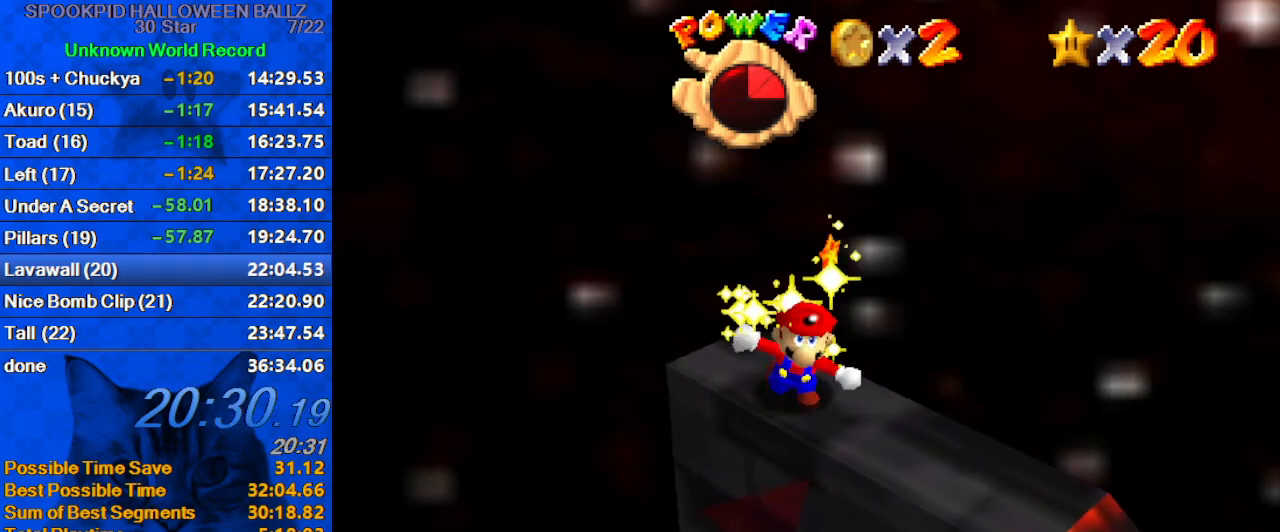
Gameplay with keyboard; each line is a JSON object with the keys held at the frame after it. "events" lists presses ("down") and releases ("up") of "a", "c", "ctrl", "d", "down", "left", "return", "right", "s", "shift", "up", "w", "x" and "y" between this image and that frame as [ms after this image, input, new state], when the widget could be followed in between. No other keys are recorded. Mouse input is not recorded.
{"keys": [], "events": [[167, "a", "down"], [300, "a", "up"]]}
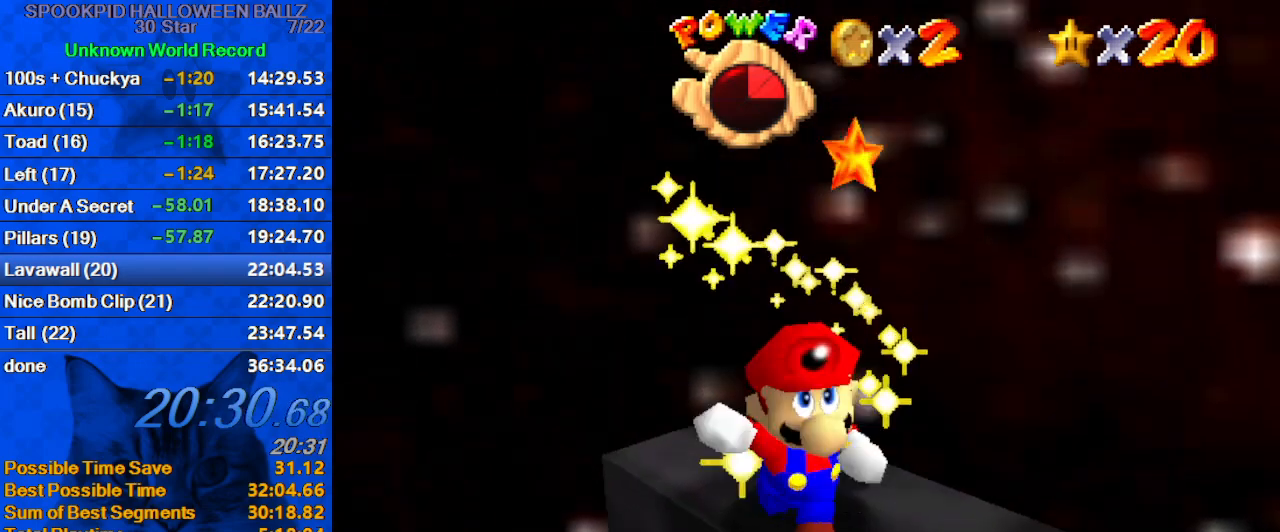
{"keys": [], "events": [[200, "a", "down"], [367, "a", "up"]]}
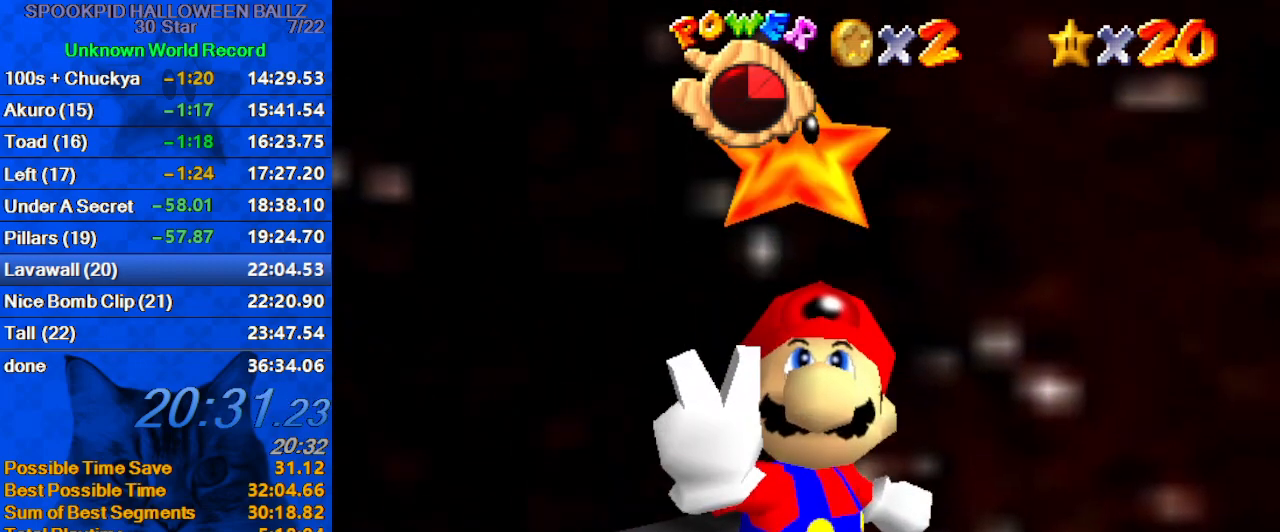
{"keys": ["d"], "events": [[33, "return", "down"], [133, "return", "up"], [167, "a", "down"], [333, "a", "up"], [500, "d", "down"]]}
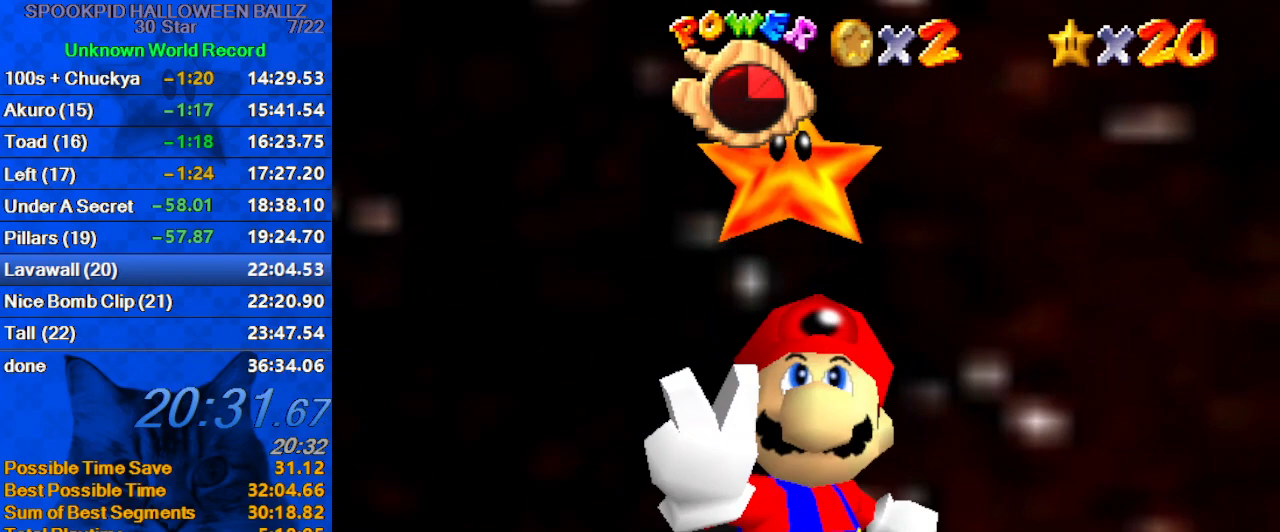
{"keys": [], "events": [[33, "d", "up"], [367, "y", "down"], [500, "y", "up"]]}
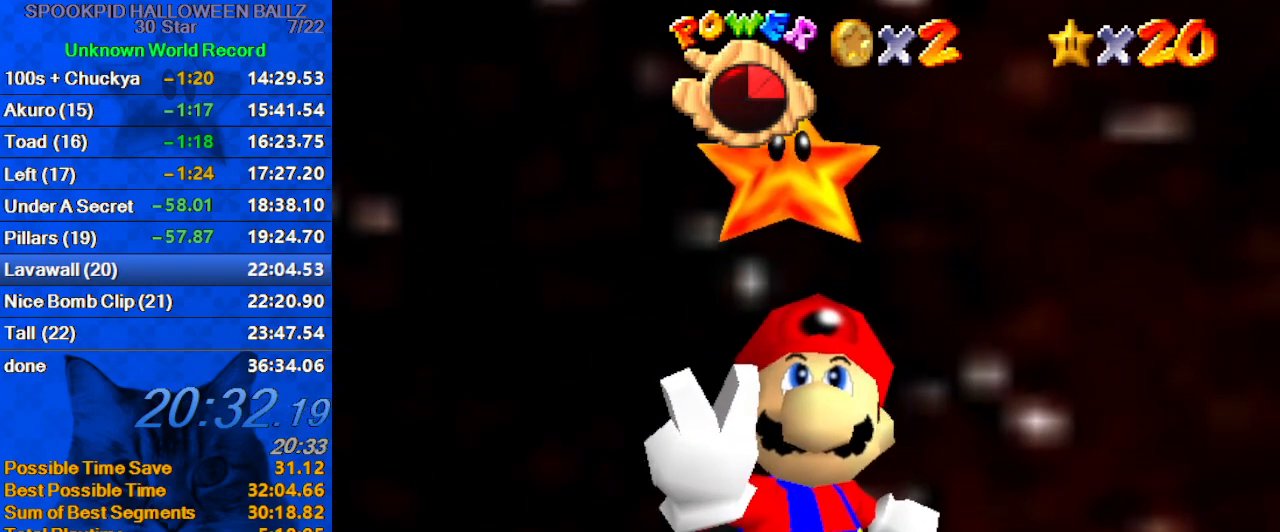
{"keys": [], "events": []}
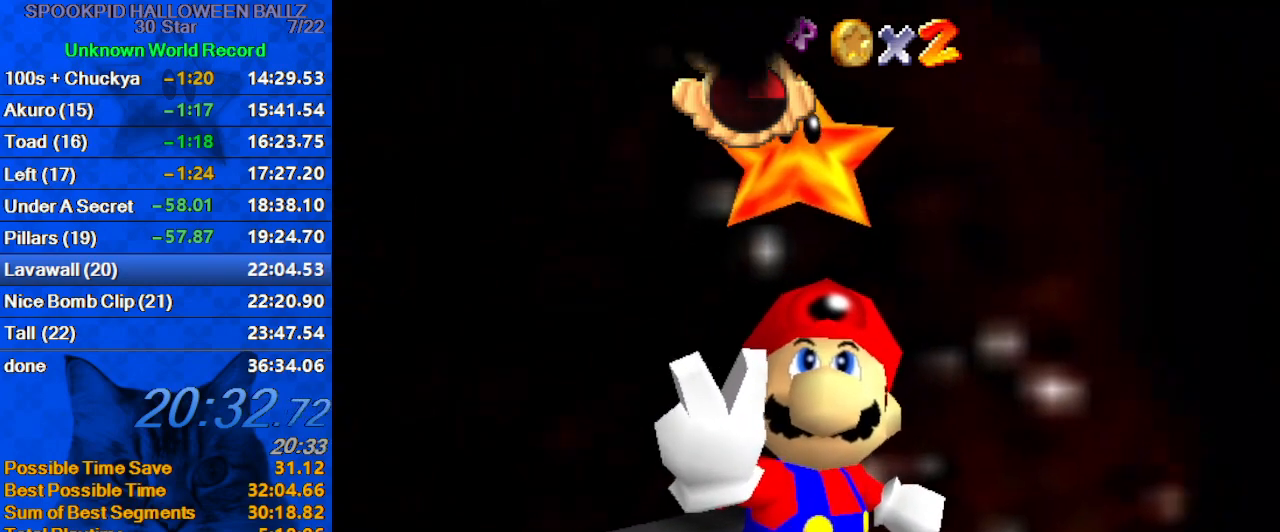
{"keys": [], "events": []}
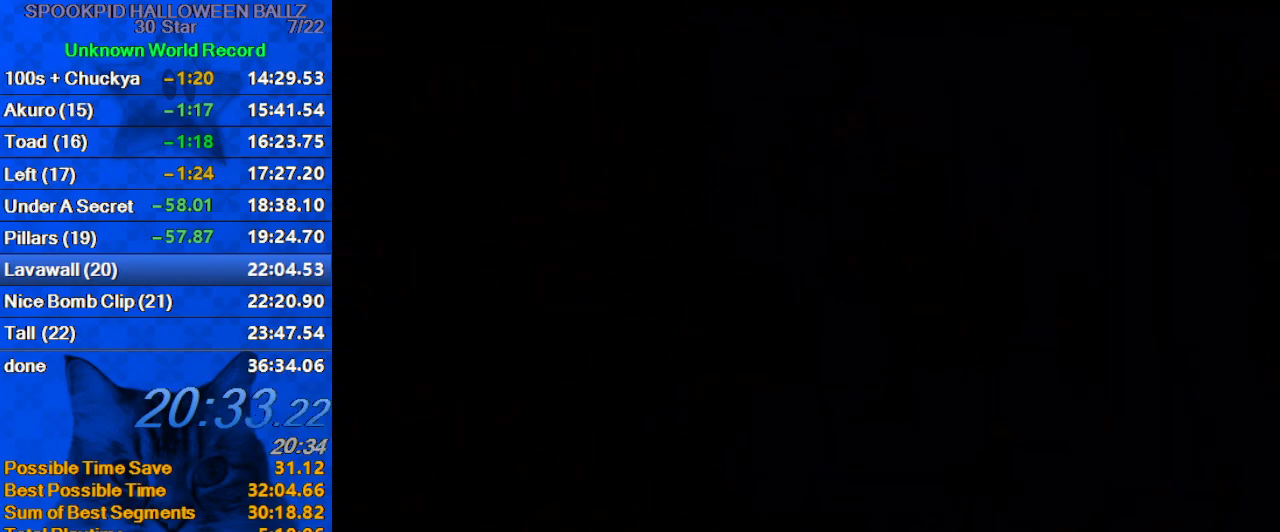
{"keys": [], "events": [[467, "return", "down"], [500, "return", "up"]]}
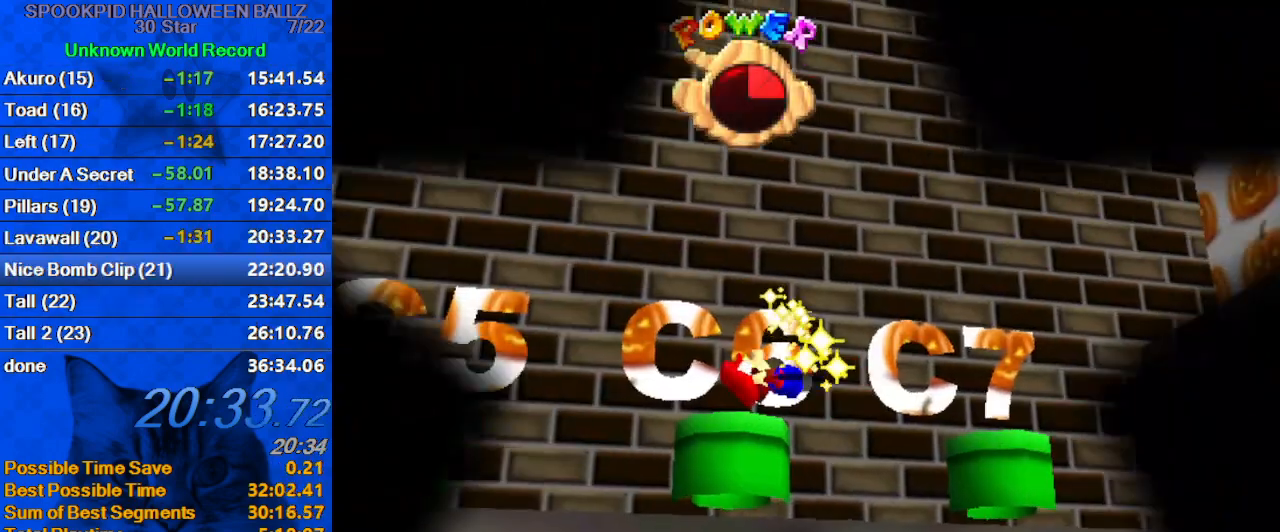
{"keys": [], "events": []}
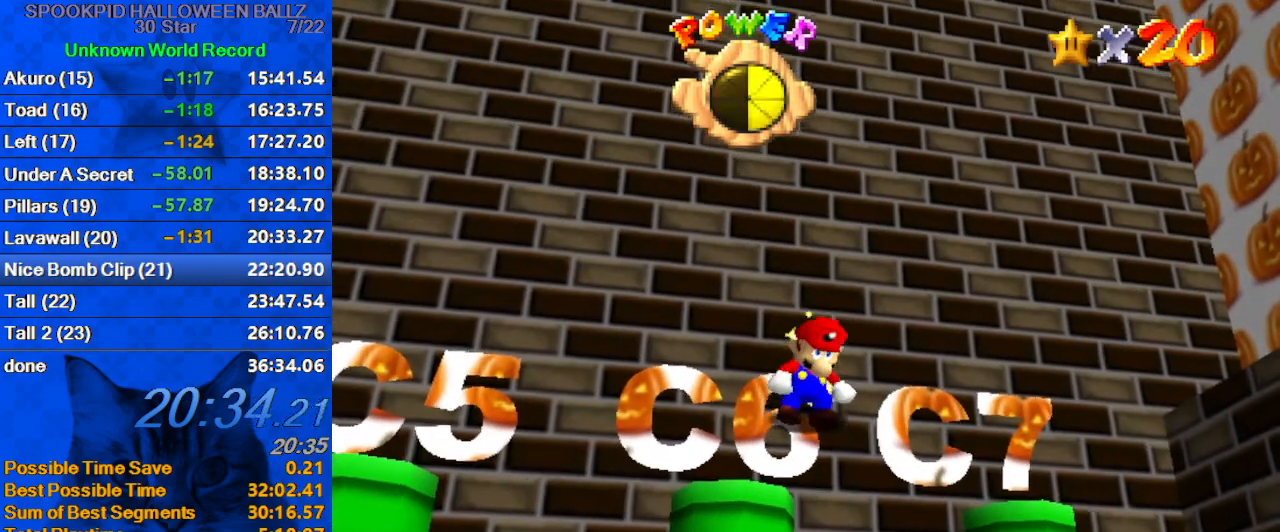
{"keys": [], "events": []}
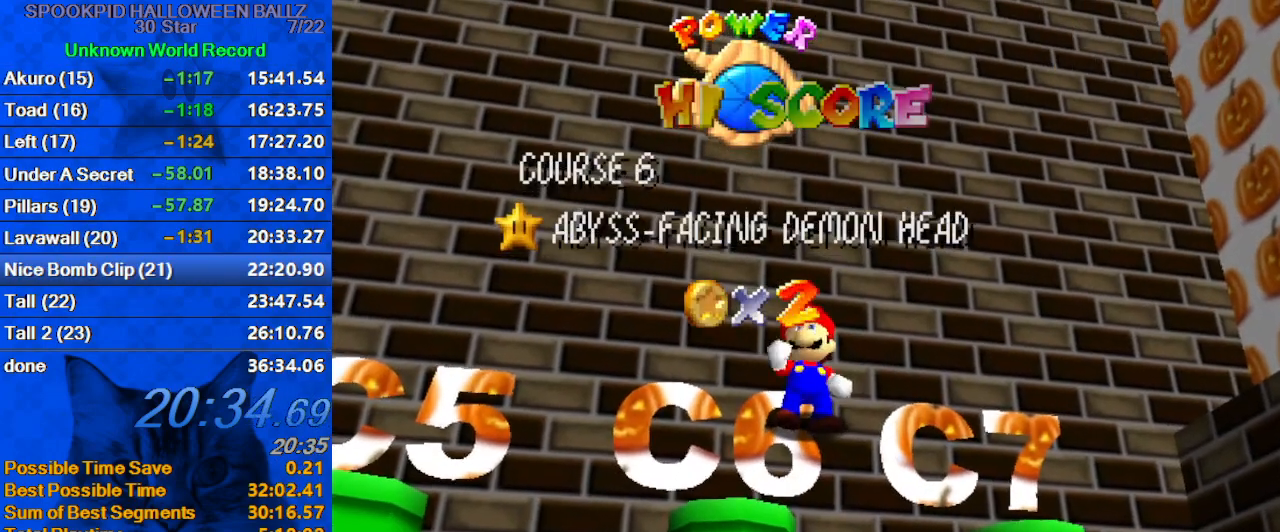
{"keys": [], "events": []}
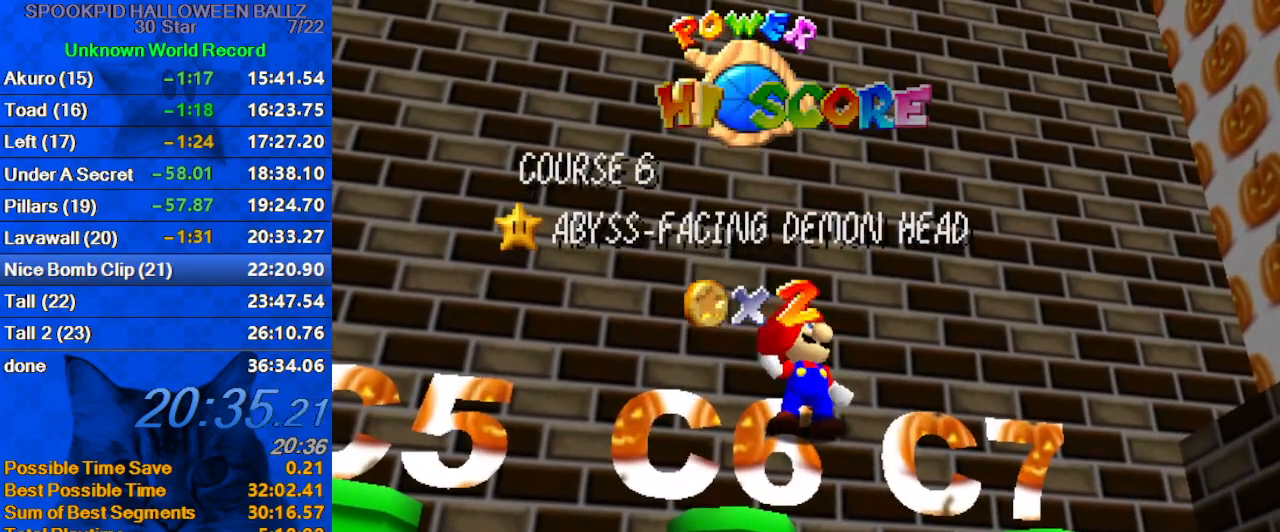
{"keys": [], "events": []}
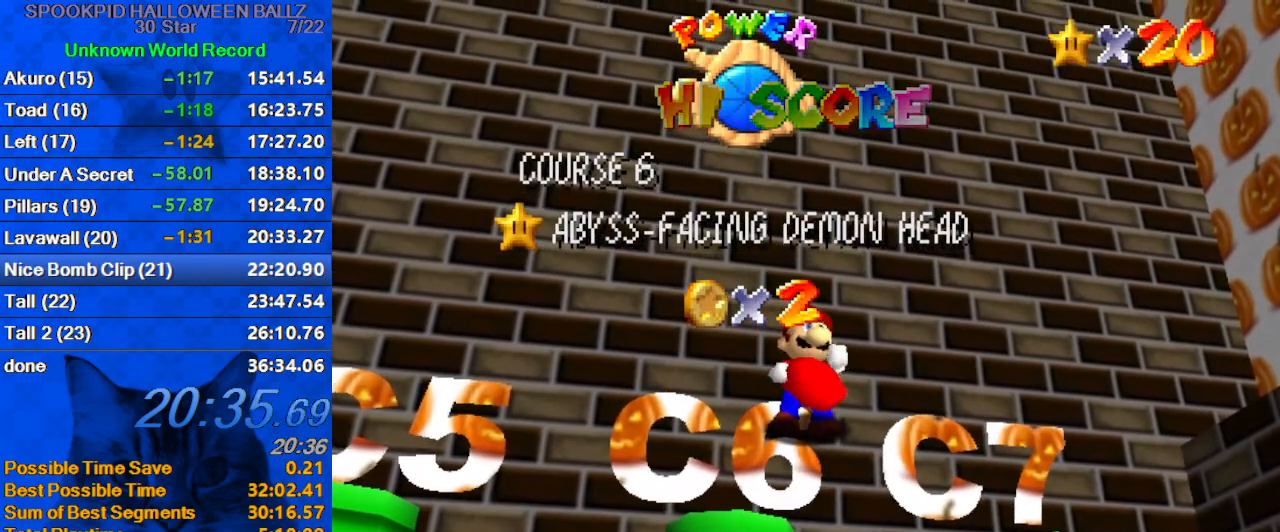
{"keys": [], "events": []}
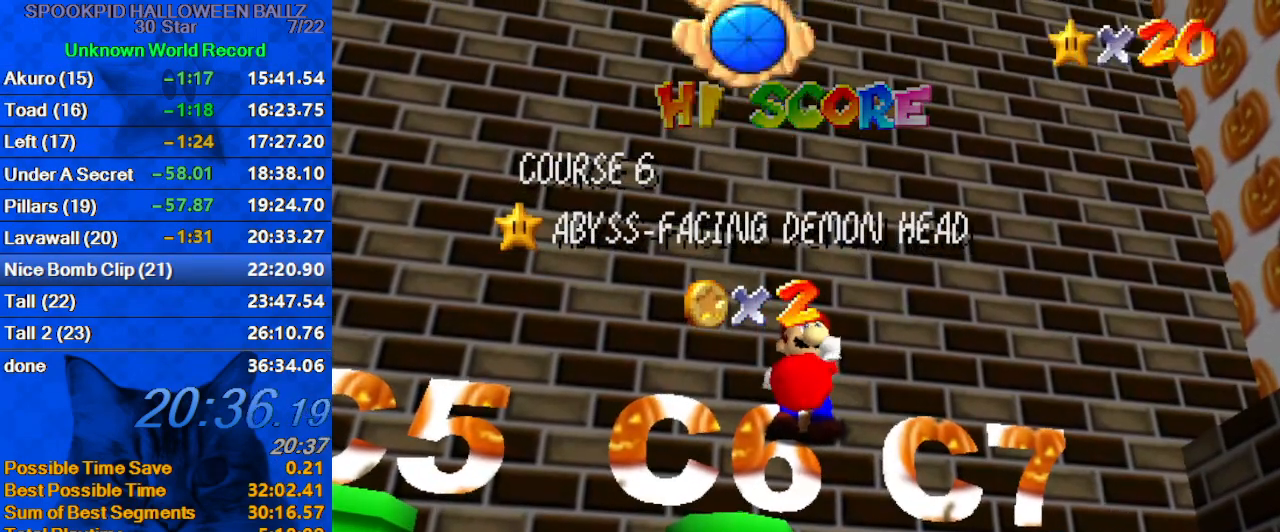
{"keys": [], "events": []}
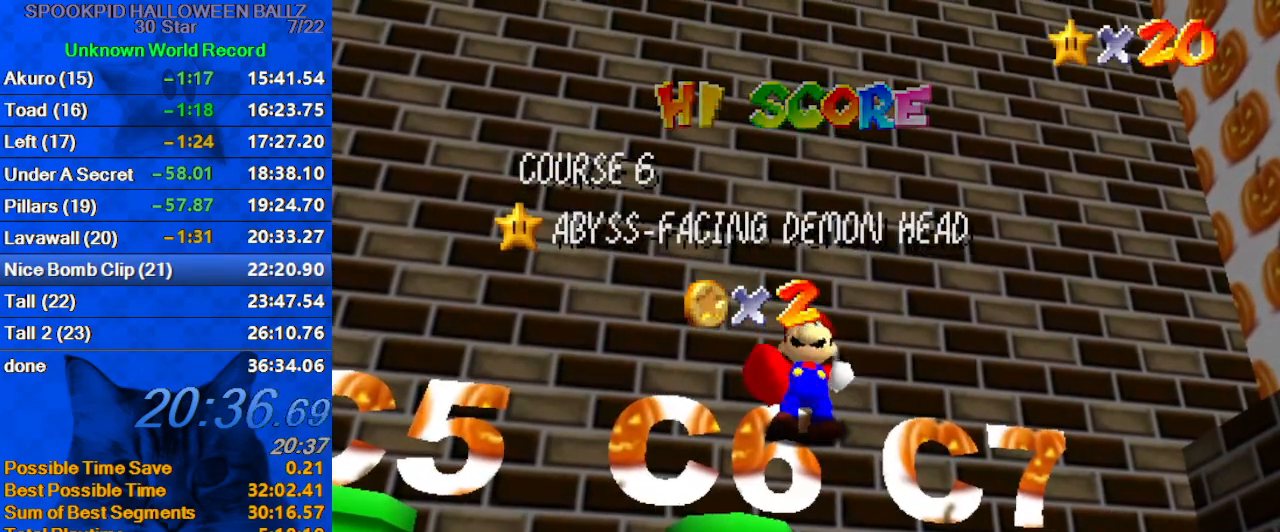
{"keys": [], "events": []}
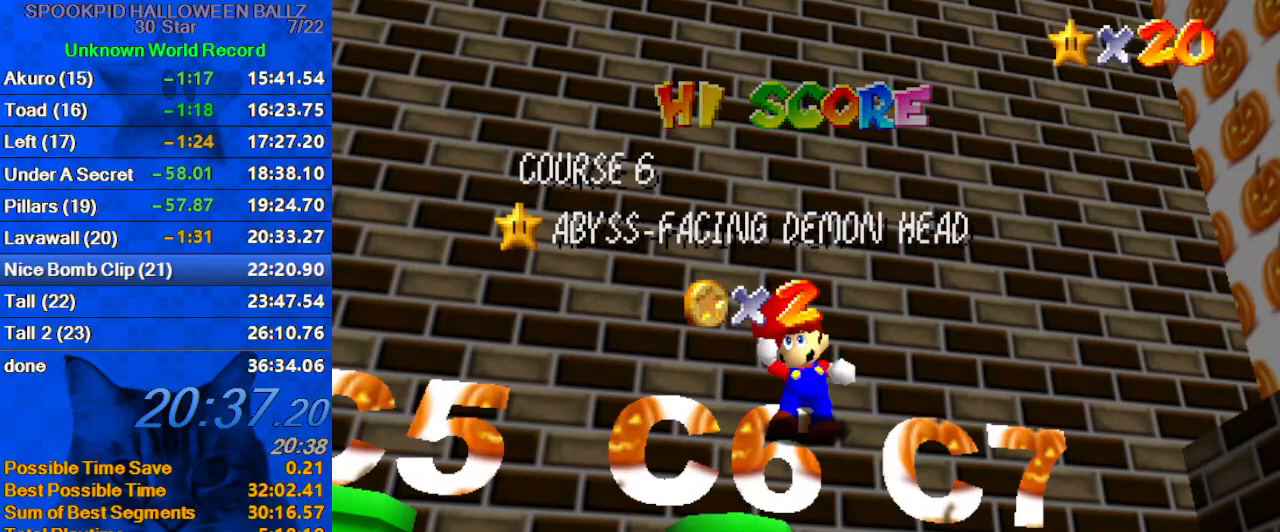
{"keys": [], "events": [[367, "shift", "down"], [467, "shift", "up"]]}
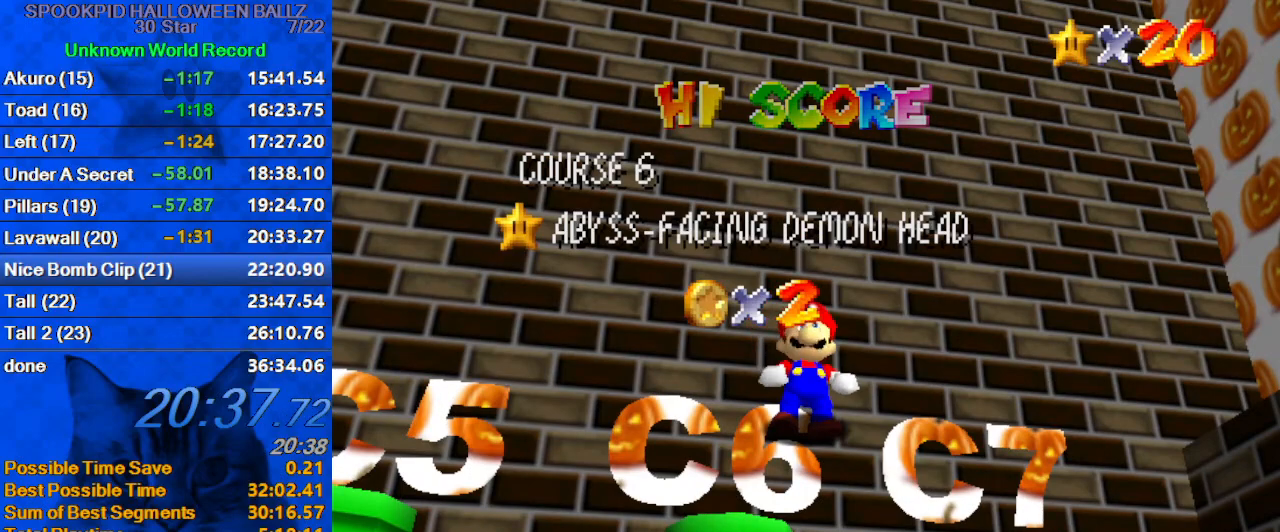
{"keys": [], "events": [[67, "shift", "down"], [100, "shift", "up"], [200, "shift", "down"], [333, "shift", "up"]]}
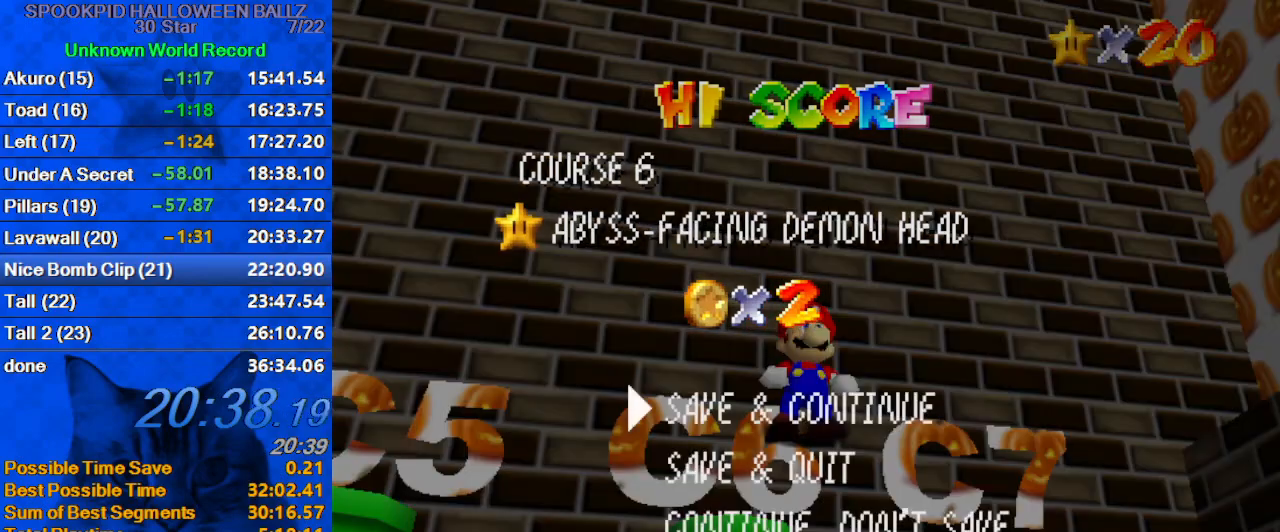
{"keys": ["ctrl", "shift", "up"], "events": [[33, "shift", "down"], [167, "up", "down"], [367, "left", "down"], [400, "ctrl", "down"], [433, "left", "up"]]}
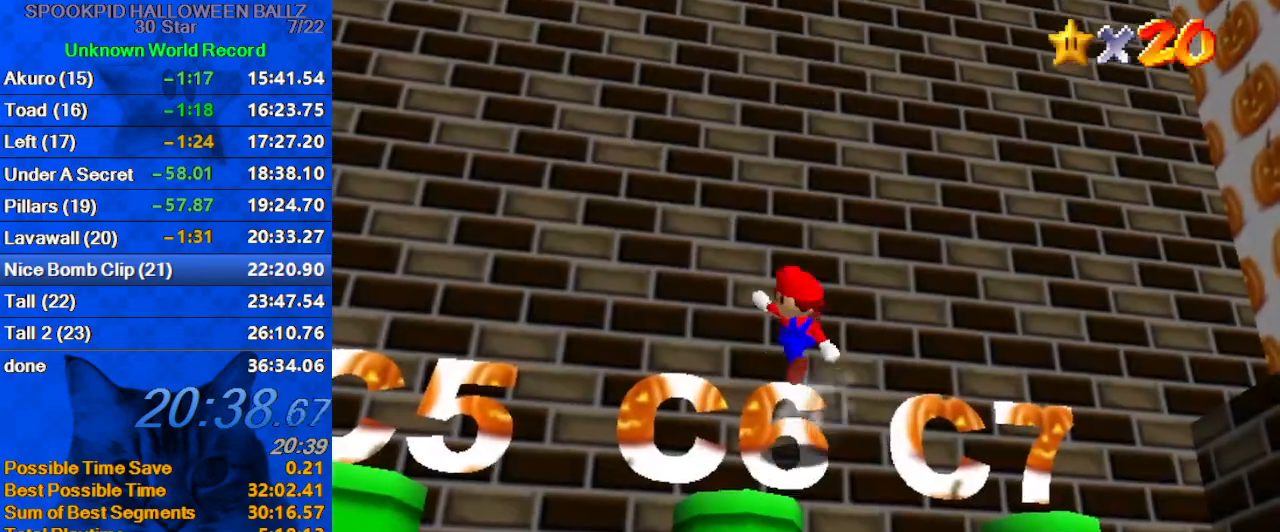
{"keys": ["shift", "up"], "events": [[100, "ctrl", "up"], [100, "shift", "up"], [300, "shift", "down"]]}
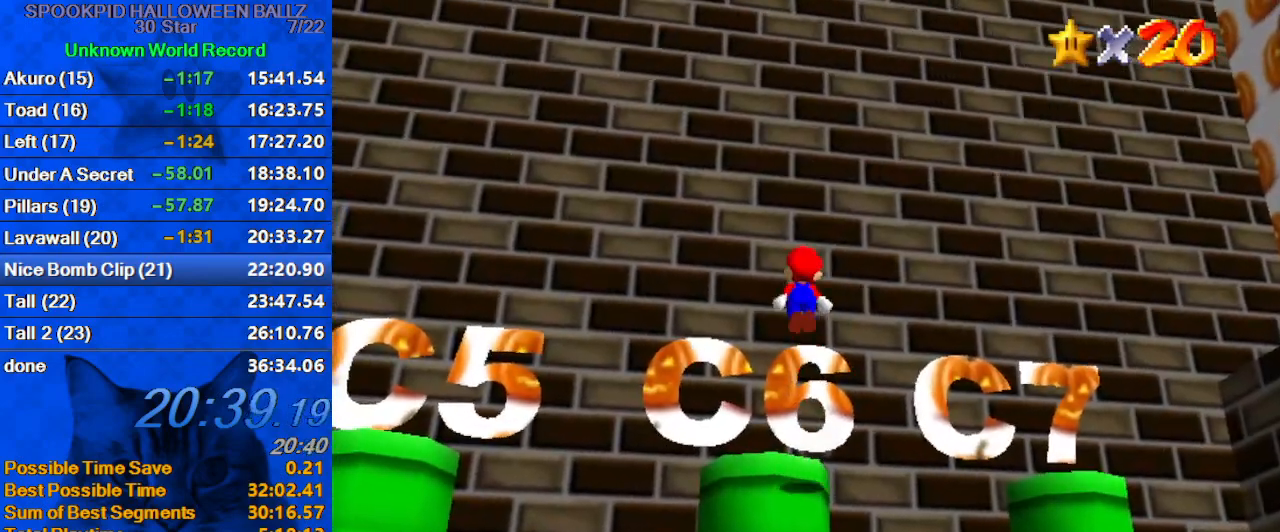
{"keys": ["down"], "events": [[100, "left", "down"], [100, "shift", "up"], [200, "ctrl", "down"], [200, "left", "up"], [233, "up", "up"], [333, "ctrl", "up"], [367, "down", "down"]]}
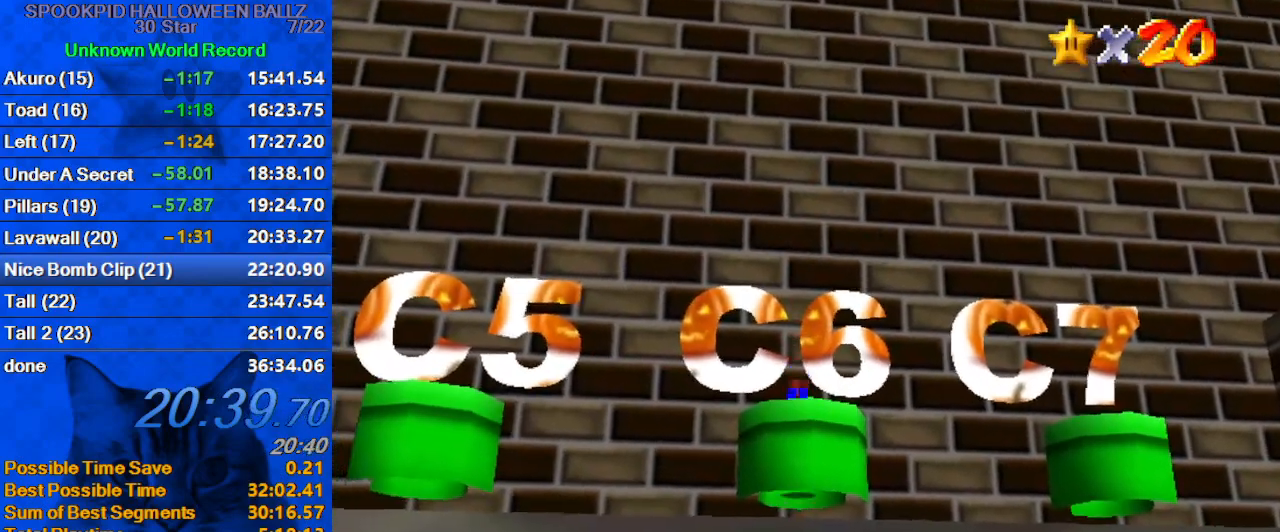
{"keys": [], "events": [[200, "ctrl", "down"], [233, "right", "down"], [333, "ctrl", "up"], [333, "right", "up"], [467, "down", "up"]]}
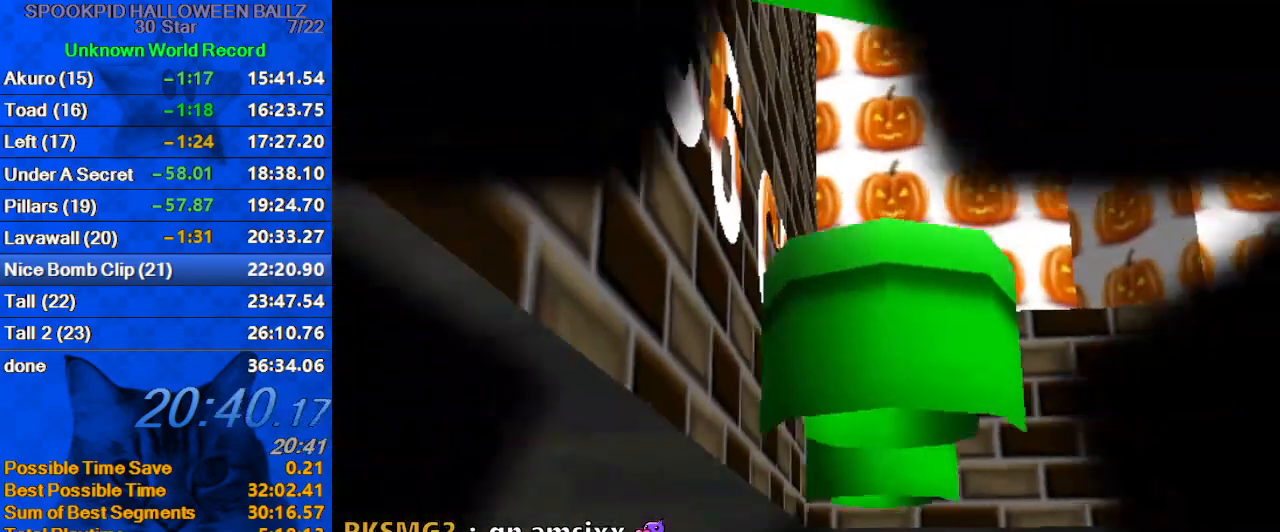
{"keys": [], "events": []}
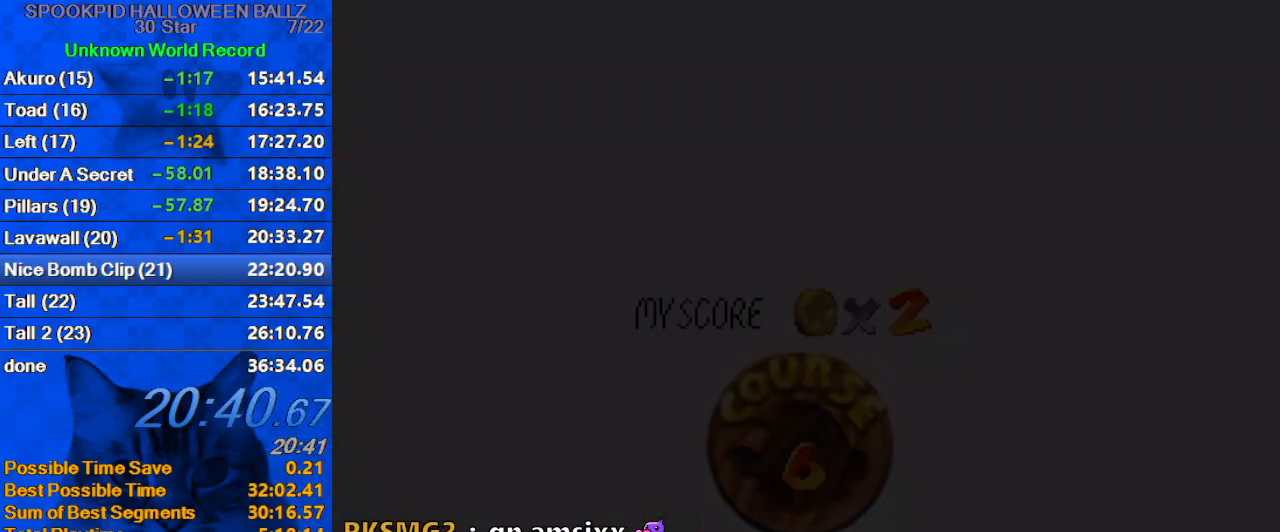
{"keys": ["ctrl", "shift"], "events": [[267, "ctrl", "down"], [267, "shift", "down"], [367, "ctrl", "up"], [367, "shift", "up"], [467, "ctrl", "down"], [467, "shift", "down"]]}
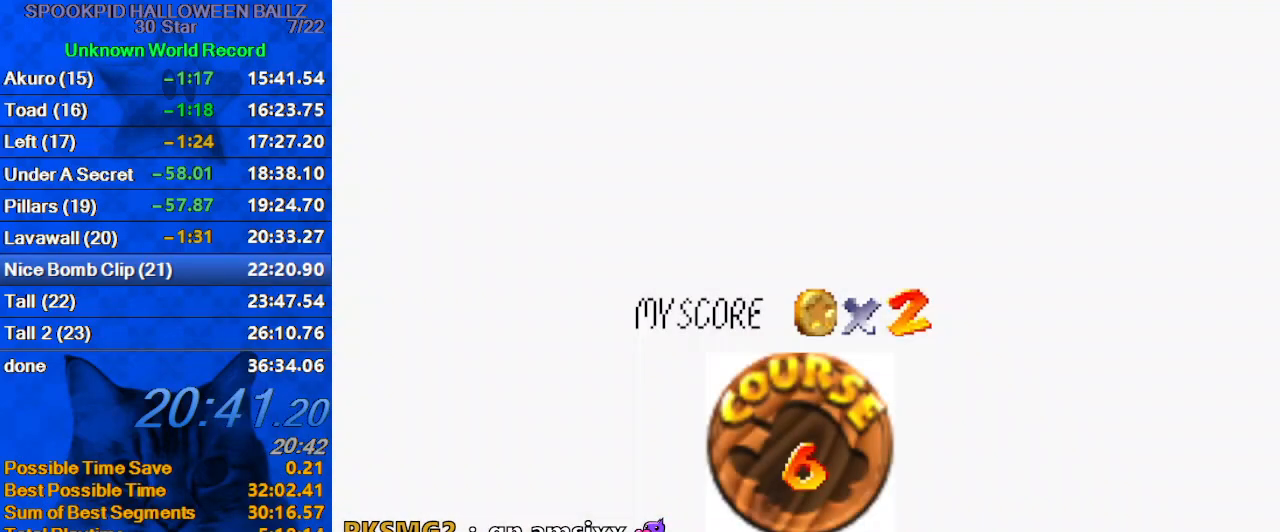
{"keys": [], "events": [[100, "ctrl", "up"], [100, "shift", "up"], [133, "shift", "down"], [200, "ctrl", "down"], [300, "ctrl", "up"], [300, "shift", "up"], [333, "ctrl", "down"], [333, "shift", "down"], [433, "ctrl", "up"], [433, "shift", "up"]]}
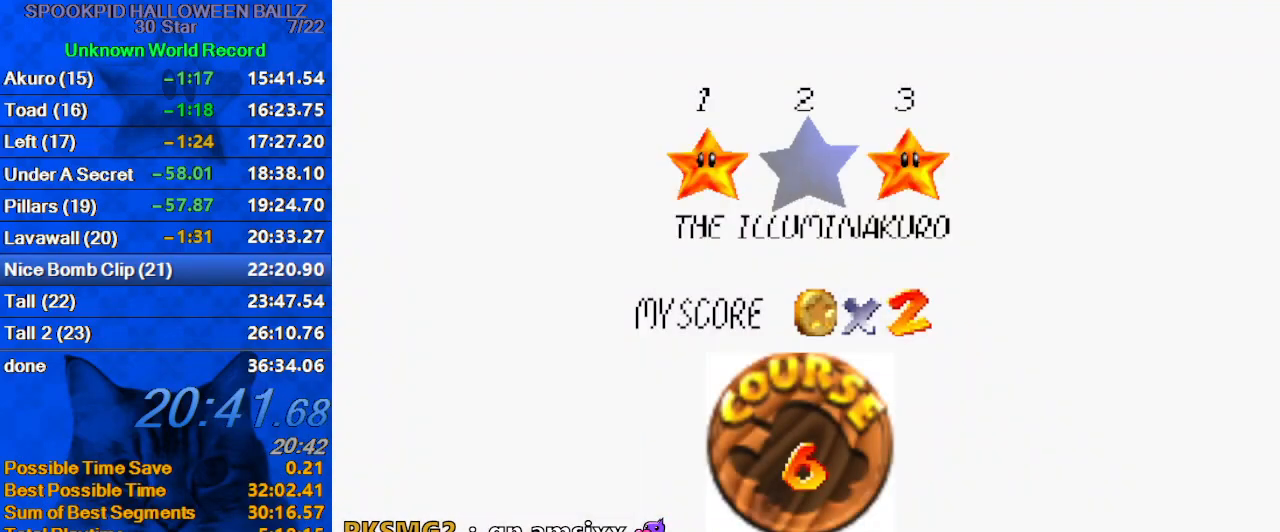
{"keys": [], "events": [[33, "ctrl", "down"], [33, "shift", "down"], [100, "ctrl", "up"], [100, "shift", "up"], [167, "shift", "down"], [300, "shift", "up"]]}
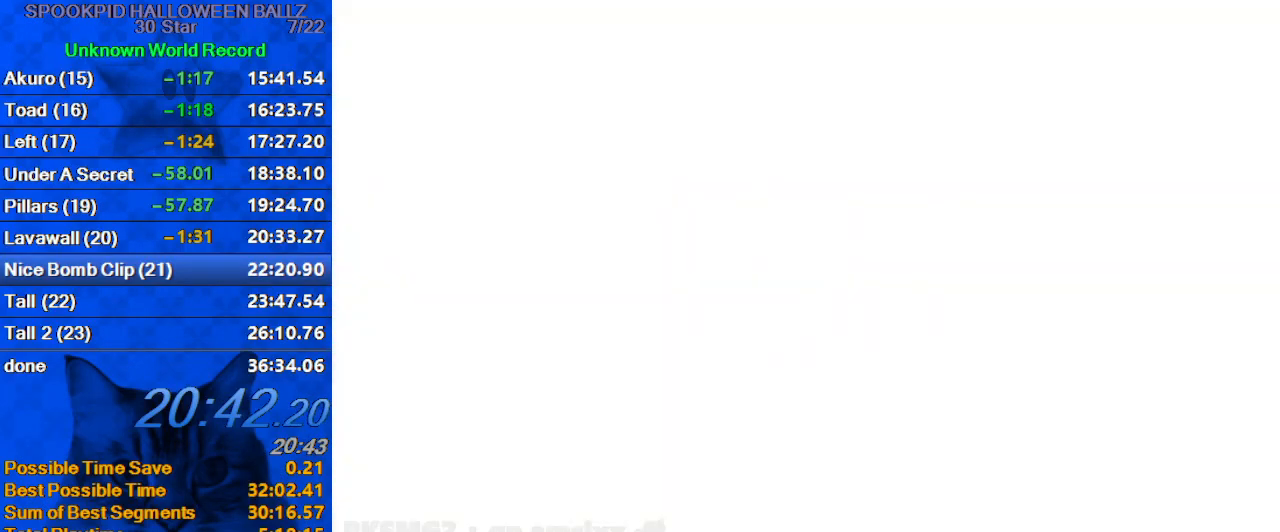
{"keys": ["down", "right", "shift"], "events": [[67, "shift", "down"], [167, "right", "down"], [267, "down", "down"]]}
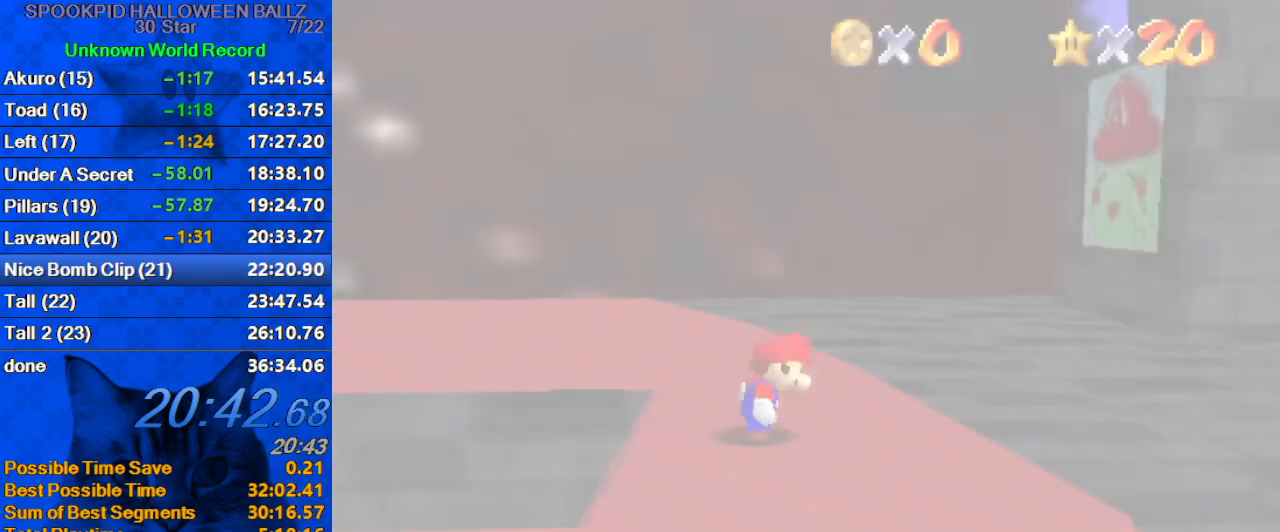
{"keys": ["down"], "events": [[133, "right", "up"], [267, "shift", "up"]]}
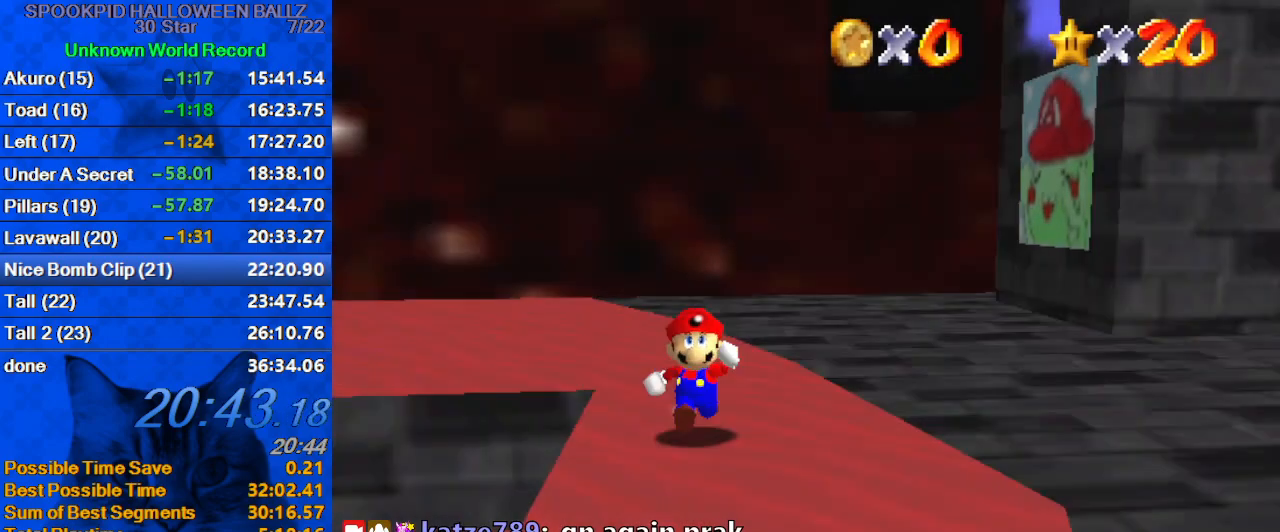
{"keys": ["a", "down", "right"], "events": [[233, "right", "down"], [233, "y", "down"], [300, "shift", "down"], [367, "shift", "up"], [367, "y", "up"], [433, "a", "down"]]}
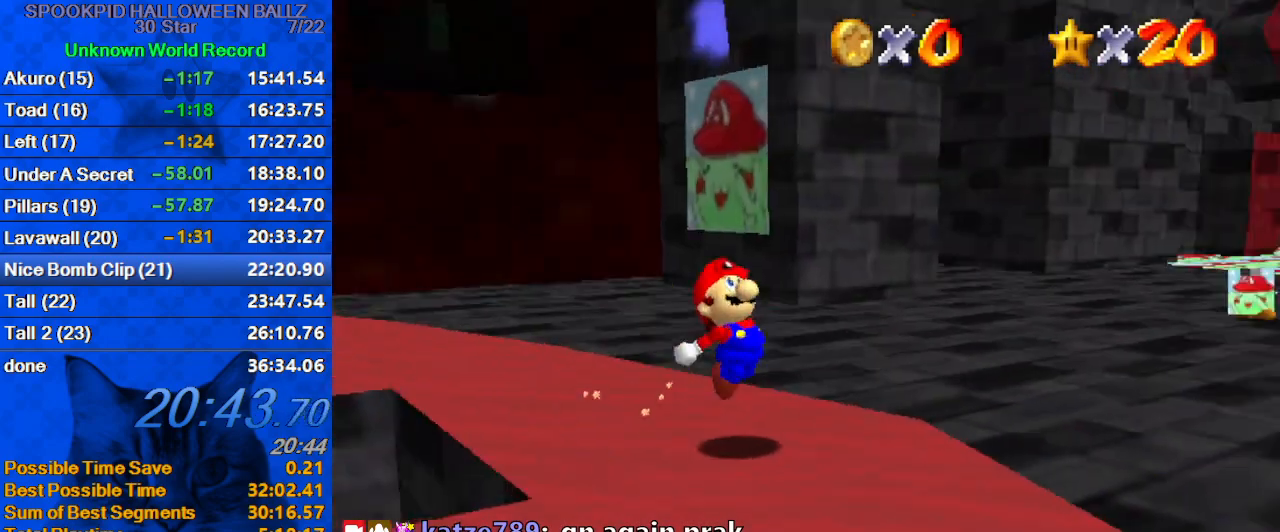
{"keys": ["right", "up"], "events": [[33, "a", "up"], [67, "a", "down"], [200, "a", "up"], [200, "down", "up"], [433, "up", "down"]]}
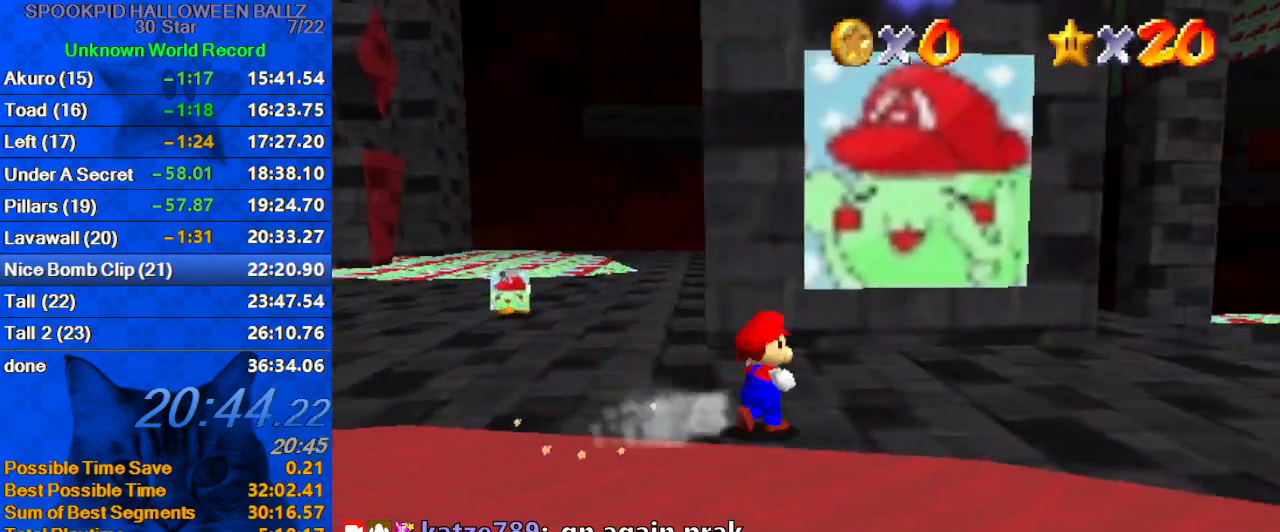
{"keys": ["right", "shift", "up", "y"], "events": [[300, "right", "up"], [467, "y", "down"], [500, "right", "down"], [500, "shift", "down"]]}
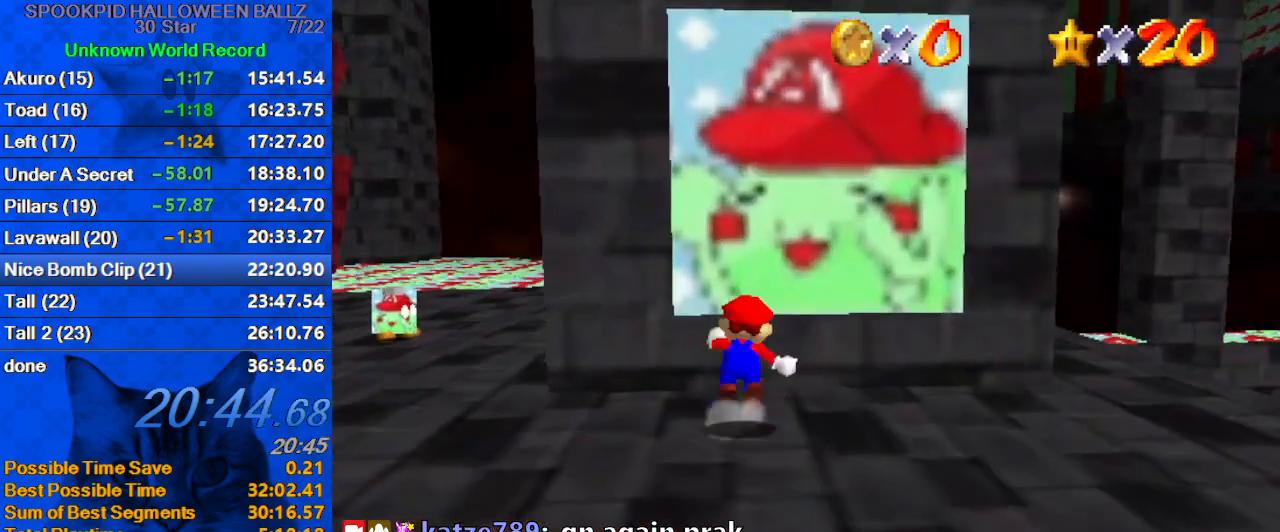
{"keys": ["right", "up"], "events": [[100, "y", "up"], [133, "shift", "up"], [133, "up", "up"], [233, "c", "down"], [367, "c", "up"], [367, "up", "down"]]}